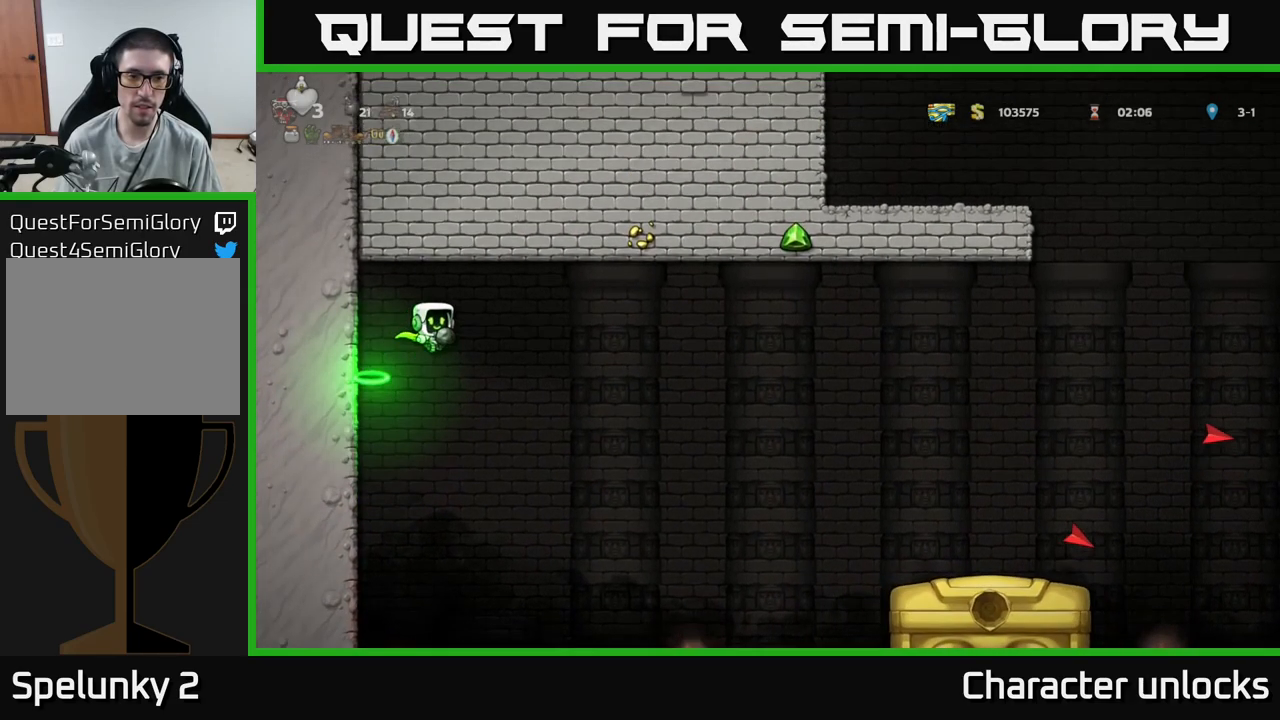
Gameplay with a controller (Xbox layout); each line is a JSON object with the inputs held at the frame after it. "events" lists button and stick changes between this image and that frame as [ms after this image, input, new state], when the widget could be followed in between. Not read: left_stick right_stick.
{"buttons": ["A", "DPAD_RIGHT"], "events": [[17, "A", "up"], [417, "A", "down"]]}
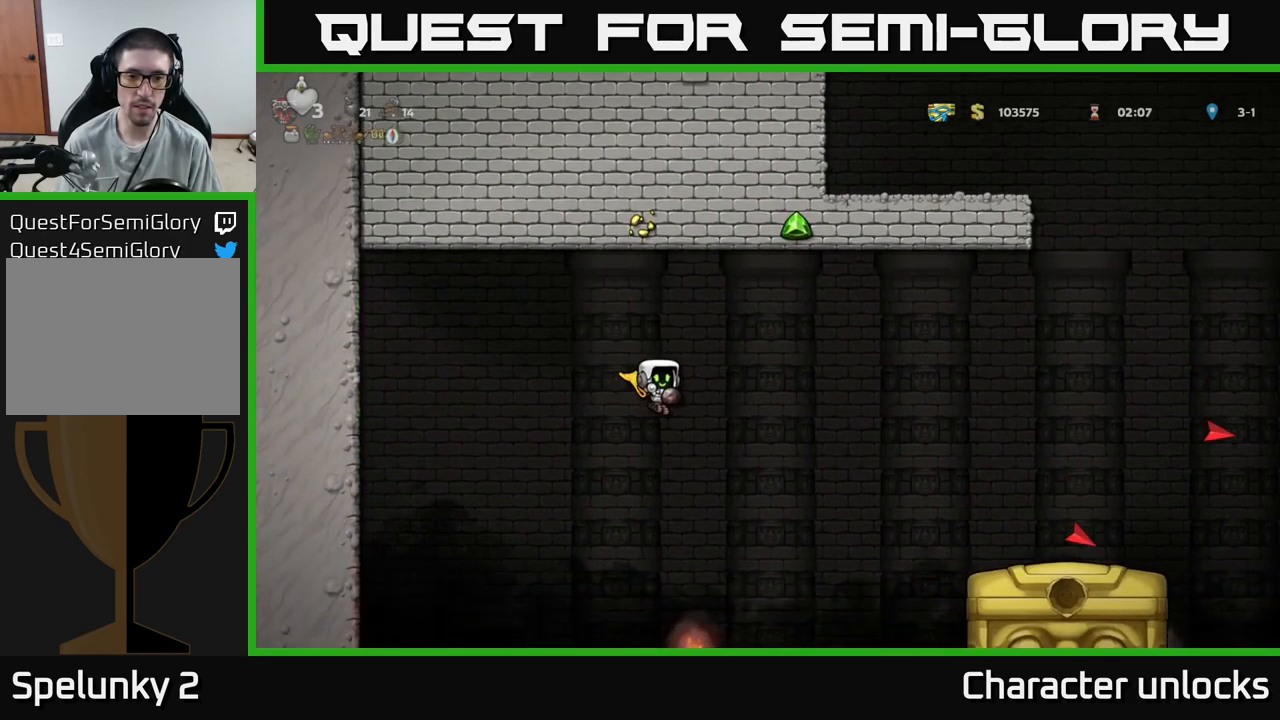
{"buttons": ["A", "DPAD_RIGHT"], "events": []}
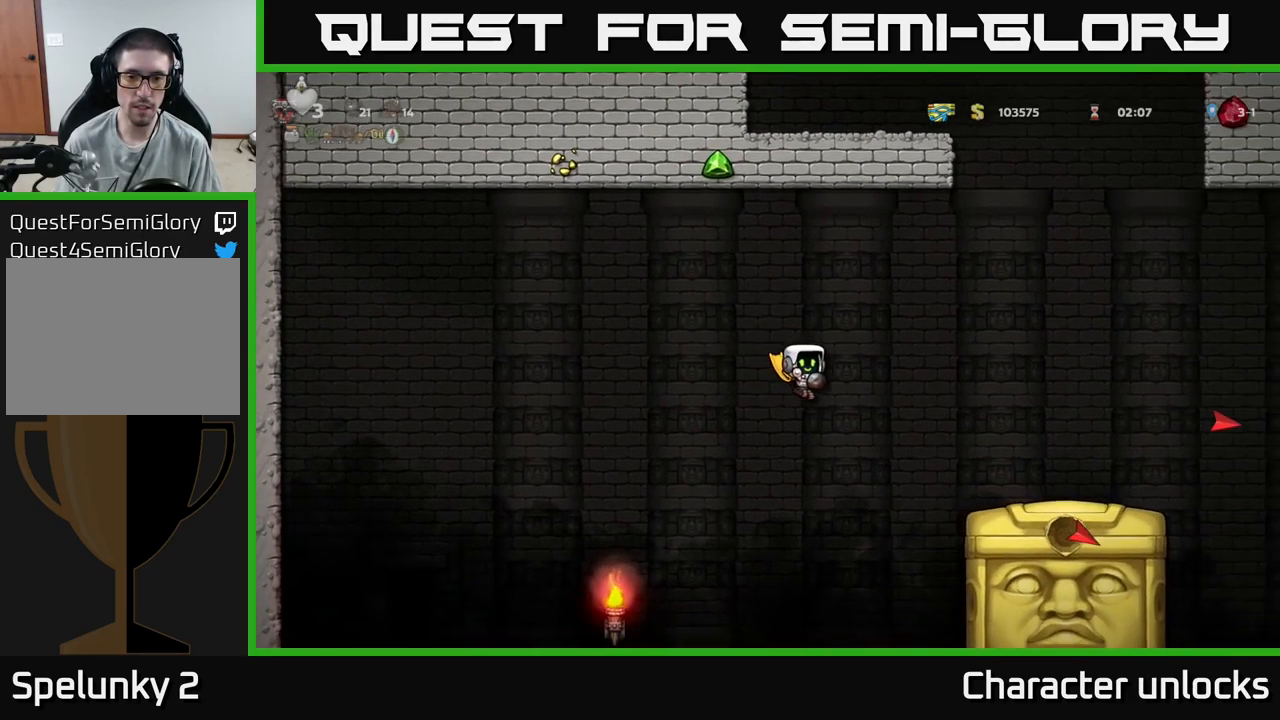
{"buttons": ["A", "DPAD_RIGHT"], "events": []}
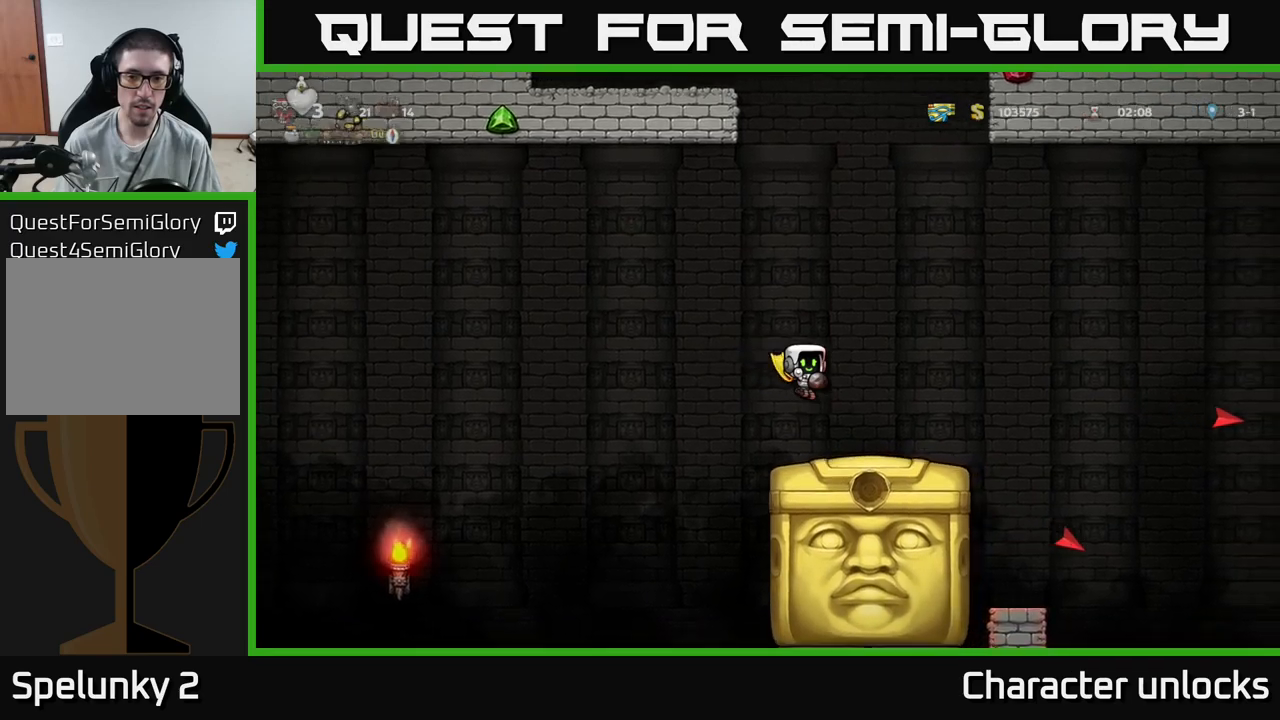
{"buttons": ["DPAD_LEFT"], "events": [[117, "A", "up"], [150, "DPAD_RIGHT", "up"], [234, "DPAD_LEFT", "down"]]}
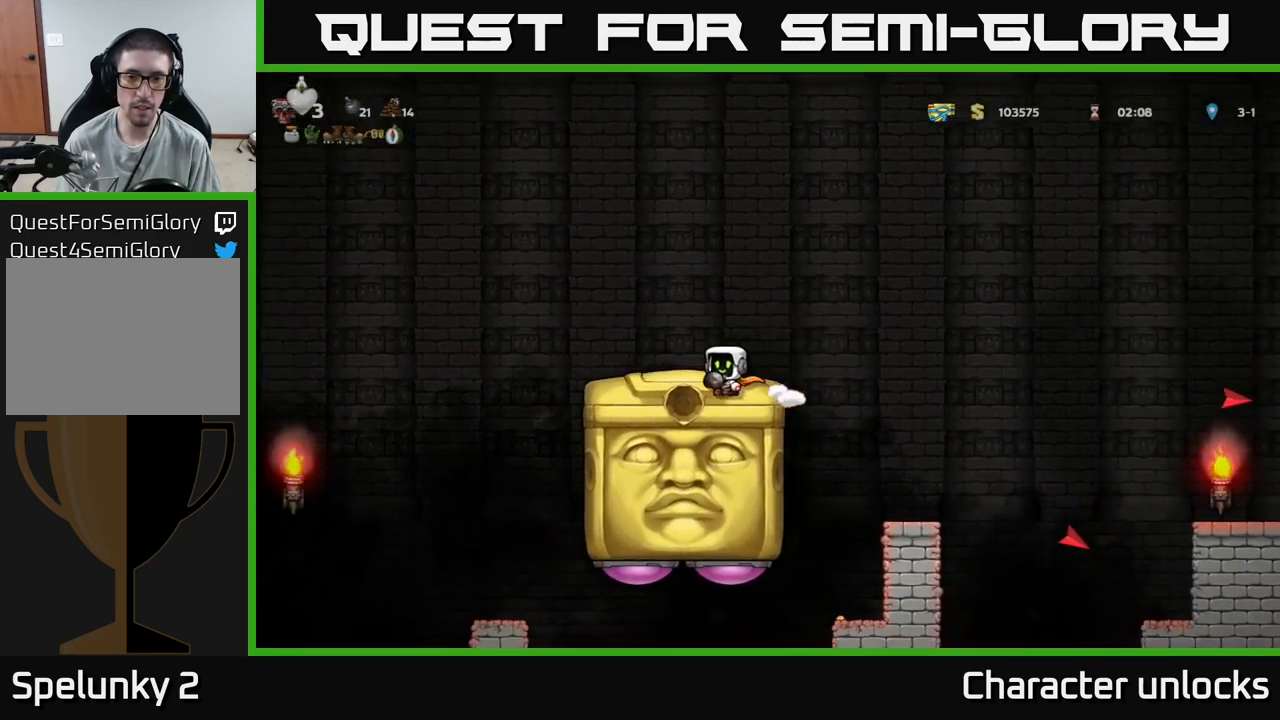
{"buttons": ["DPAD_RIGHT"], "events": [[17, "DPAD_LEFT", "up"], [134, "A", "down"], [167, "DPAD_RIGHT", "down"], [367, "A", "up"]]}
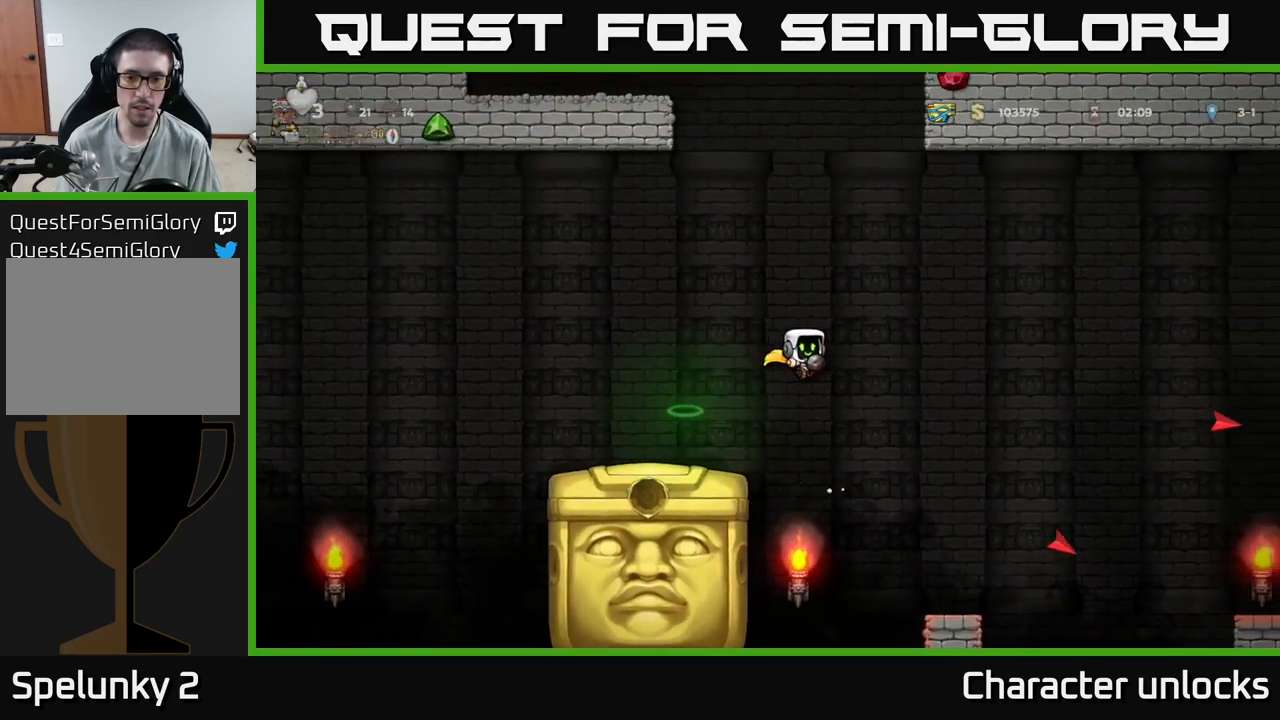
{"buttons": [], "events": [[250, "DPAD_RIGHT", "up"]]}
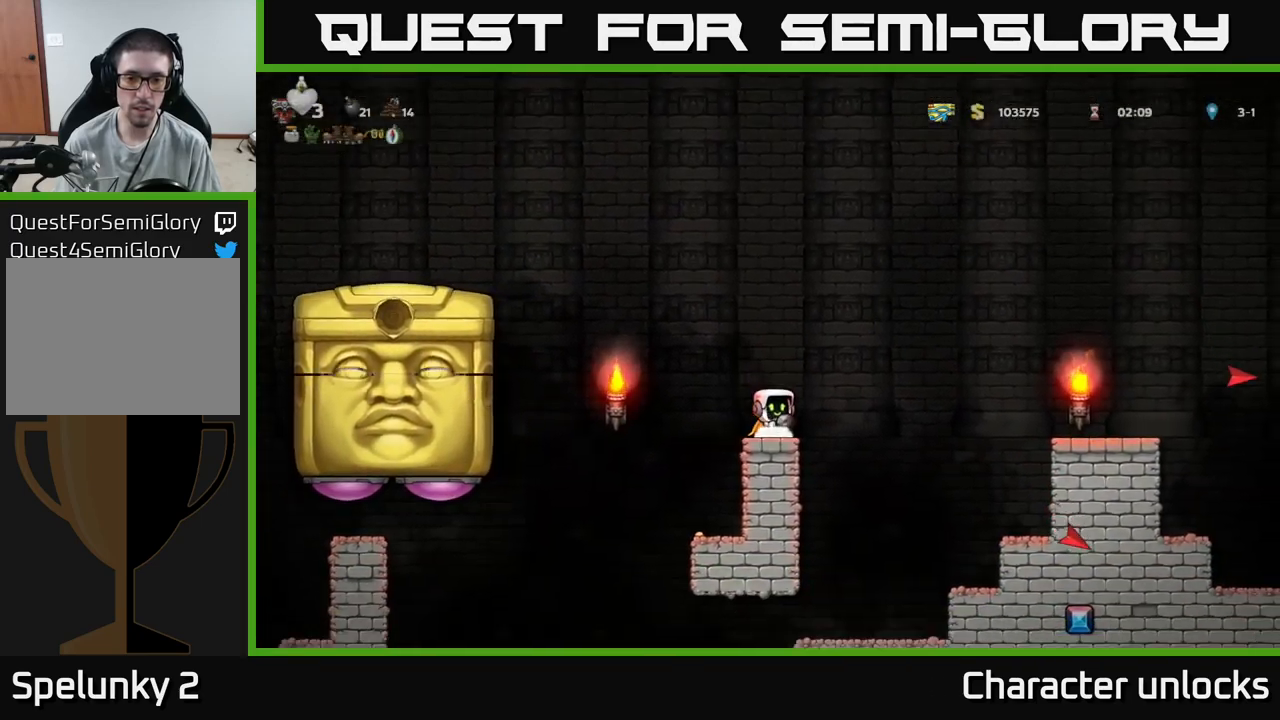
{"buttons": [], "events": []}
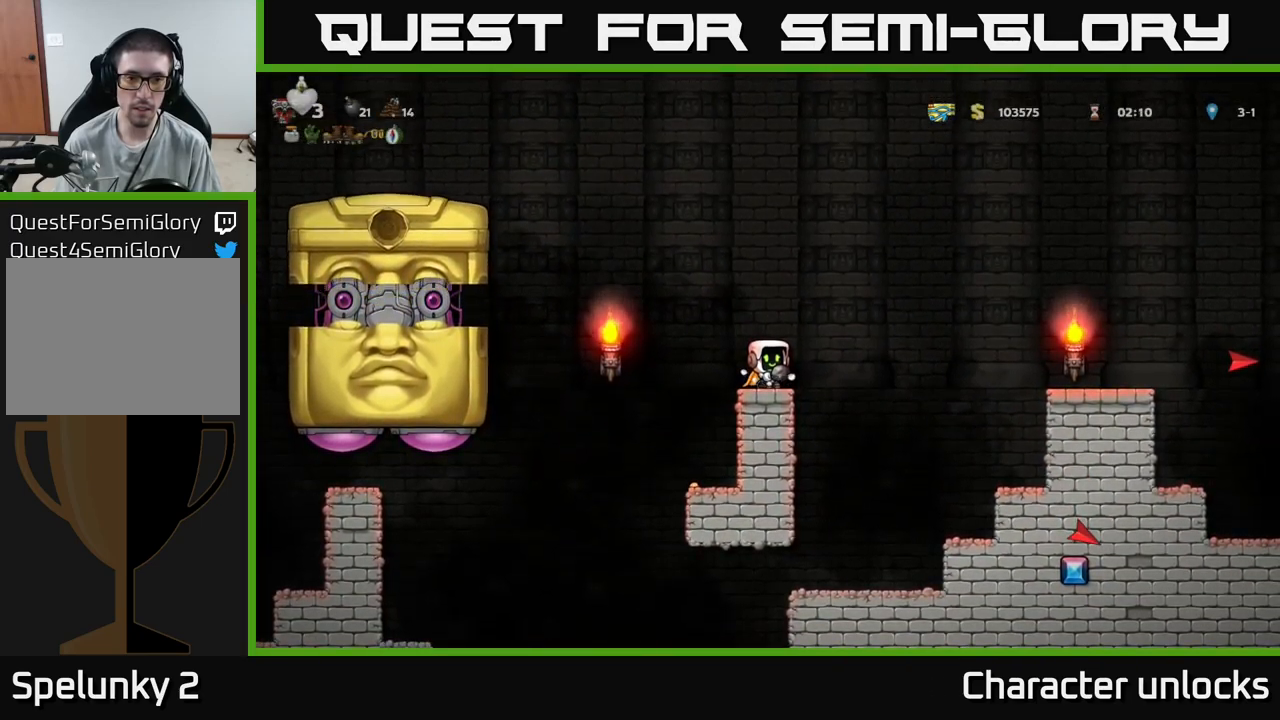
{"buttons": ["A", "DPAD_RIGHT"], "events": [[50, "DPAD_RIGHT", "down"], [84, "A", "down"], [417, "A", "up"], [500, "A", "down"]]}
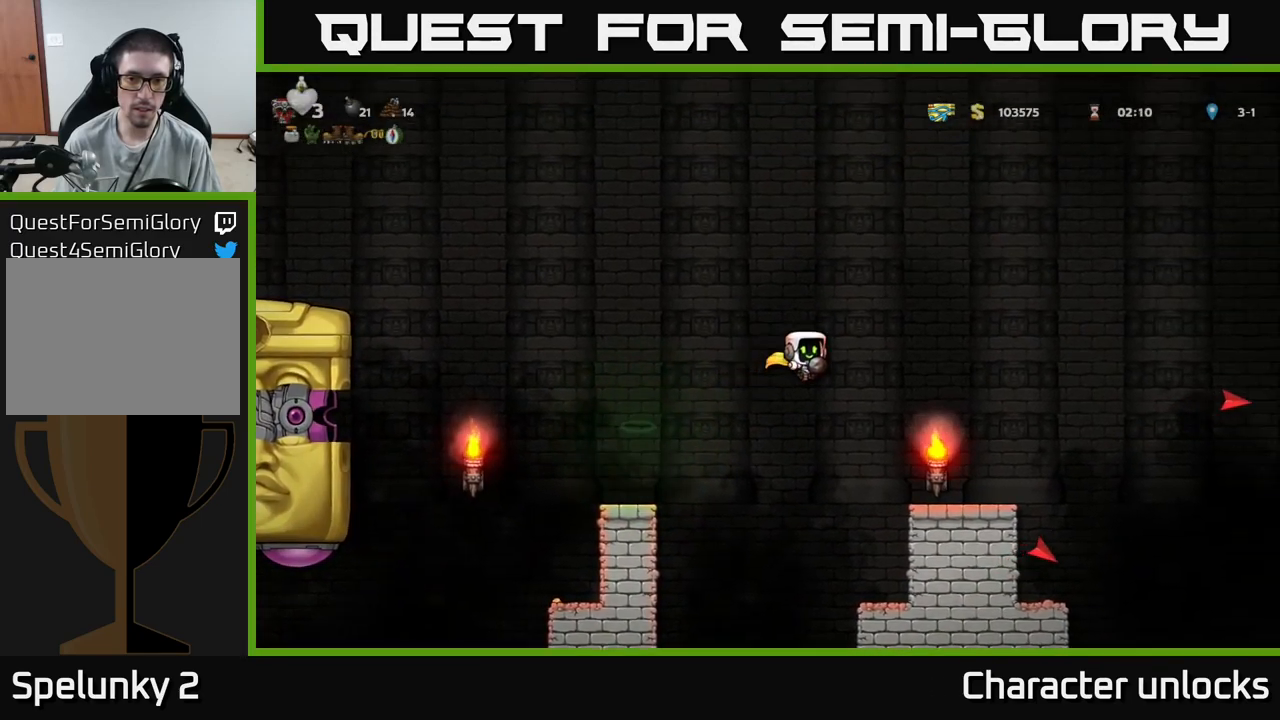
{"buttons": [], "events": [[67, "A", "up"], [284, "DPAD_RIGHT", "up"], [417, "DPAD_LEFT", "down"], [467, "DPAD_LEFT", "up"]]}
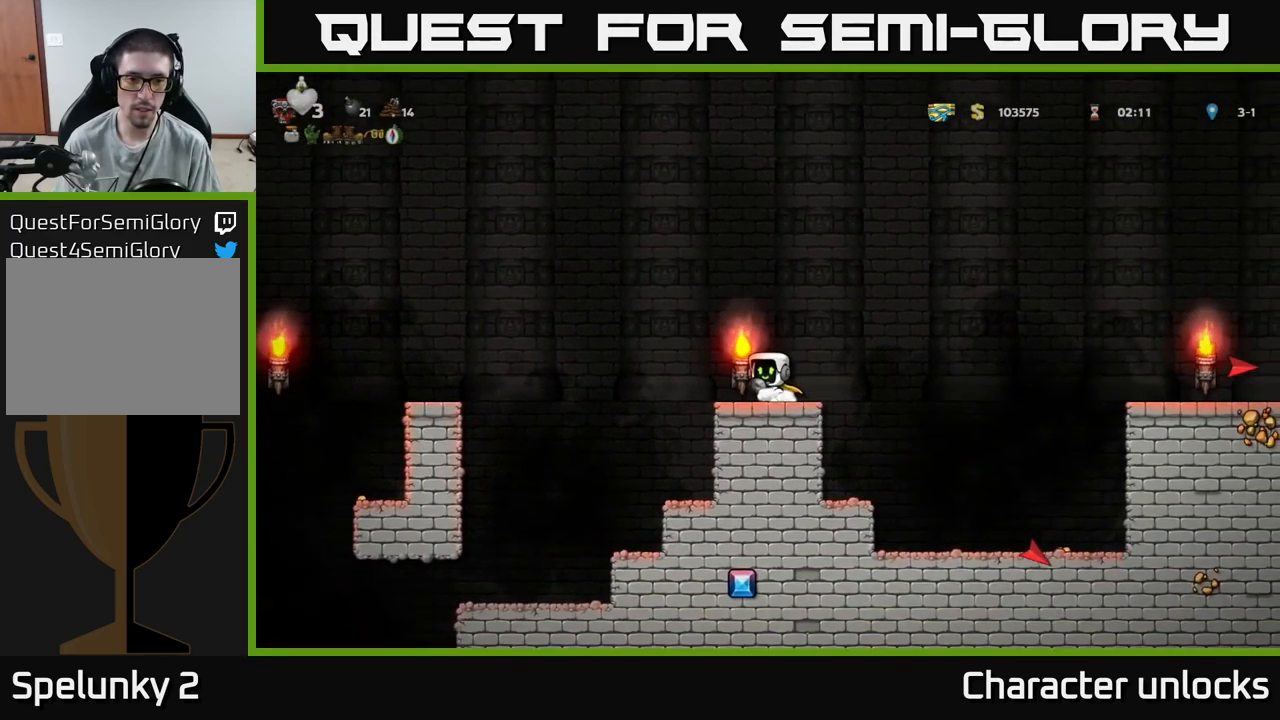
{"buttons": [], "events": []}
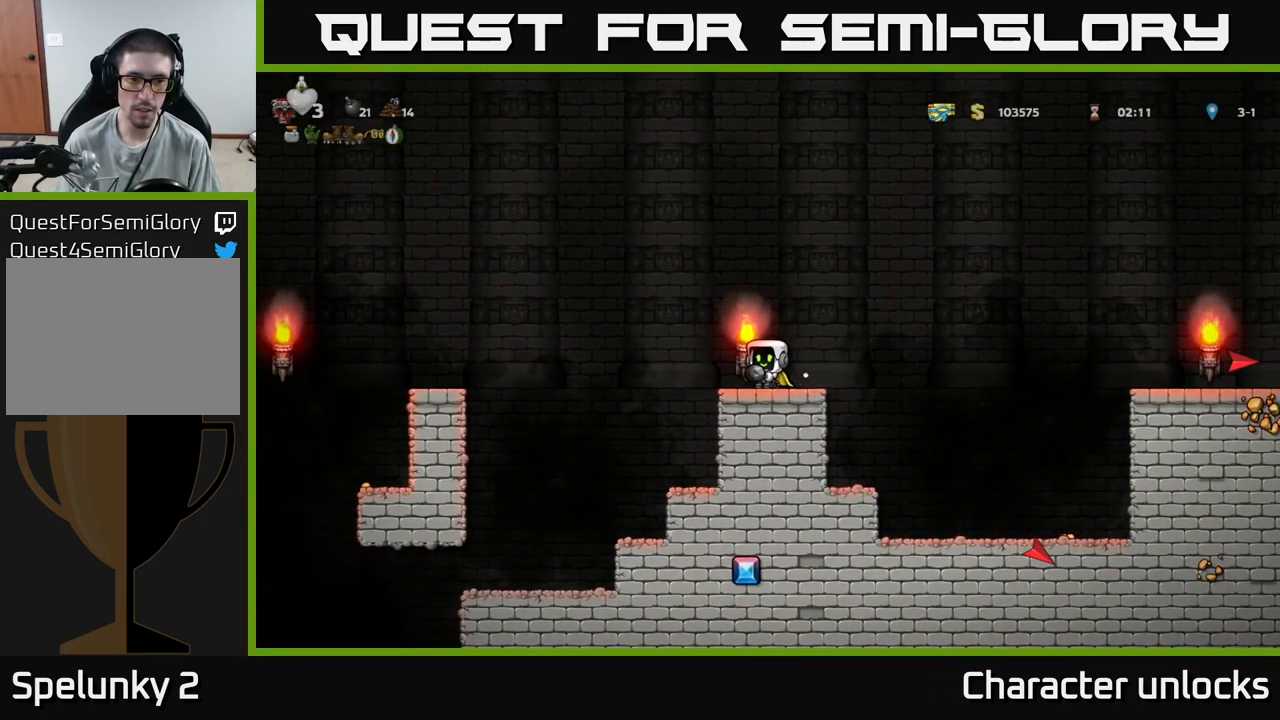
{"buttons": [], "events": []}
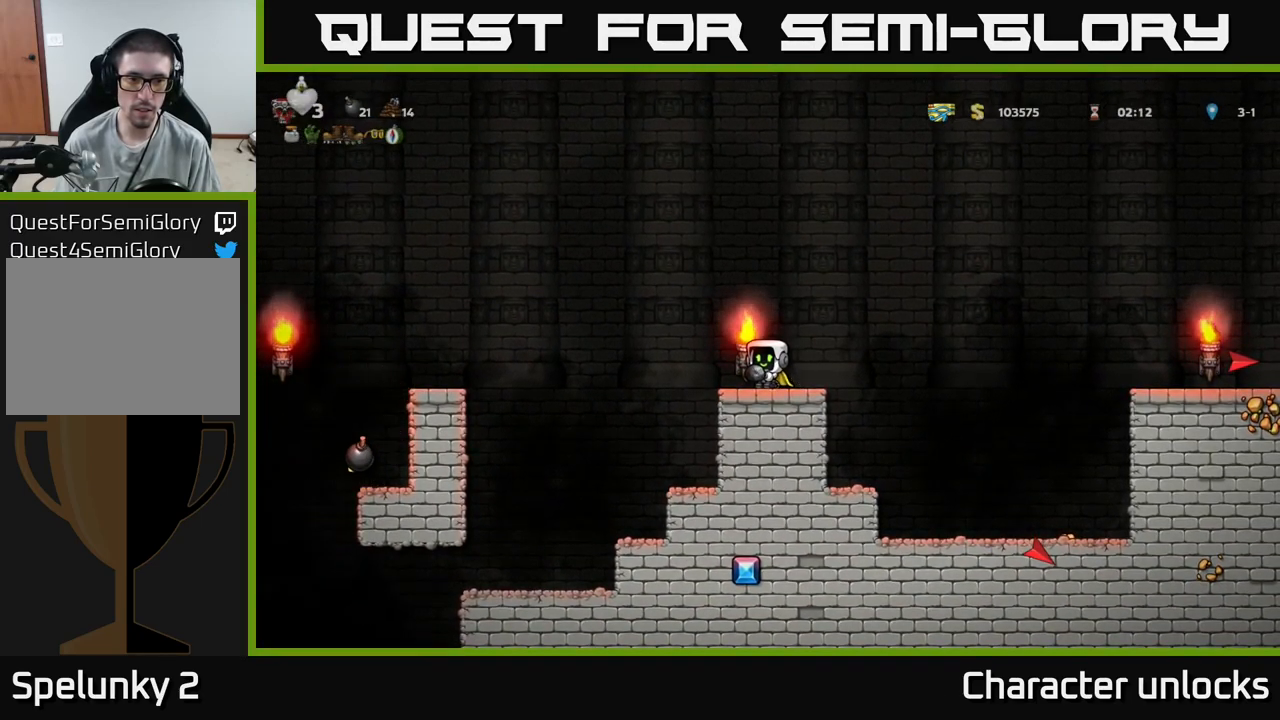
{"buttons": [], "events": []}
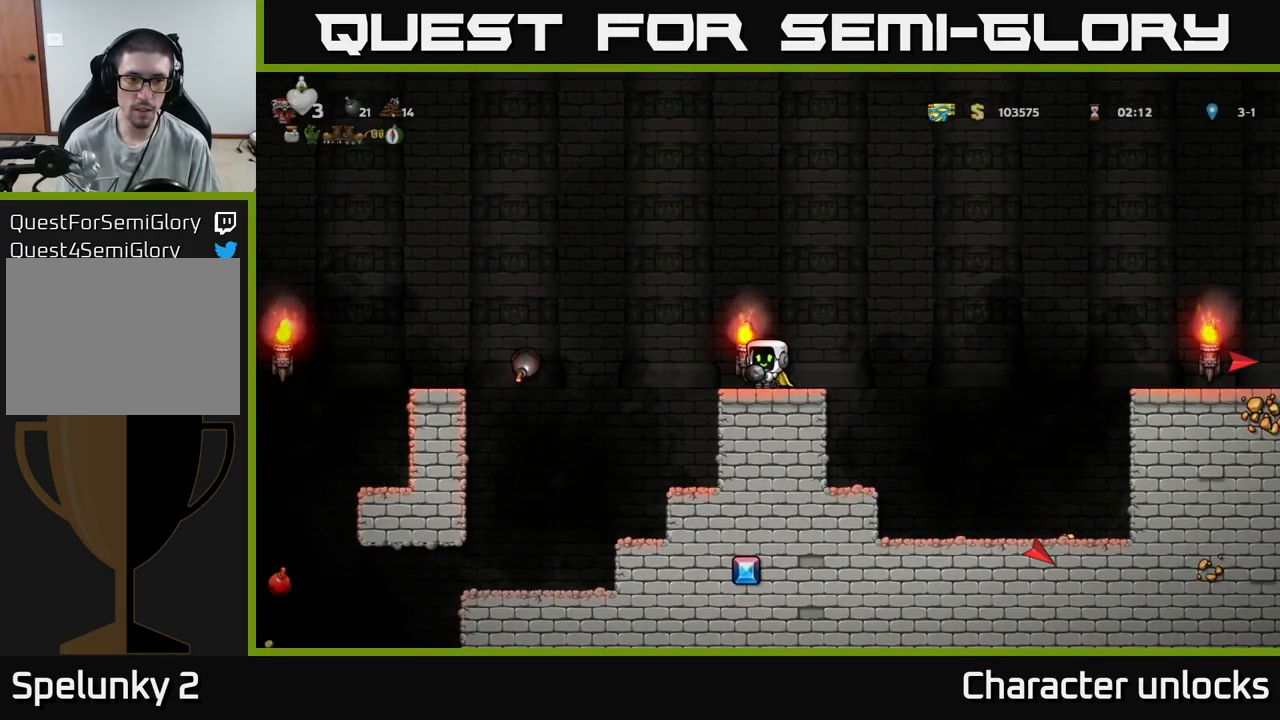
{"buttons": ["A", "DPAD_RIGHT"], "events": [[84, "A", "down"], [100, "DPAD_RIGHT", "down"], [317, "A", "up"], [367, "A", "down"]]}
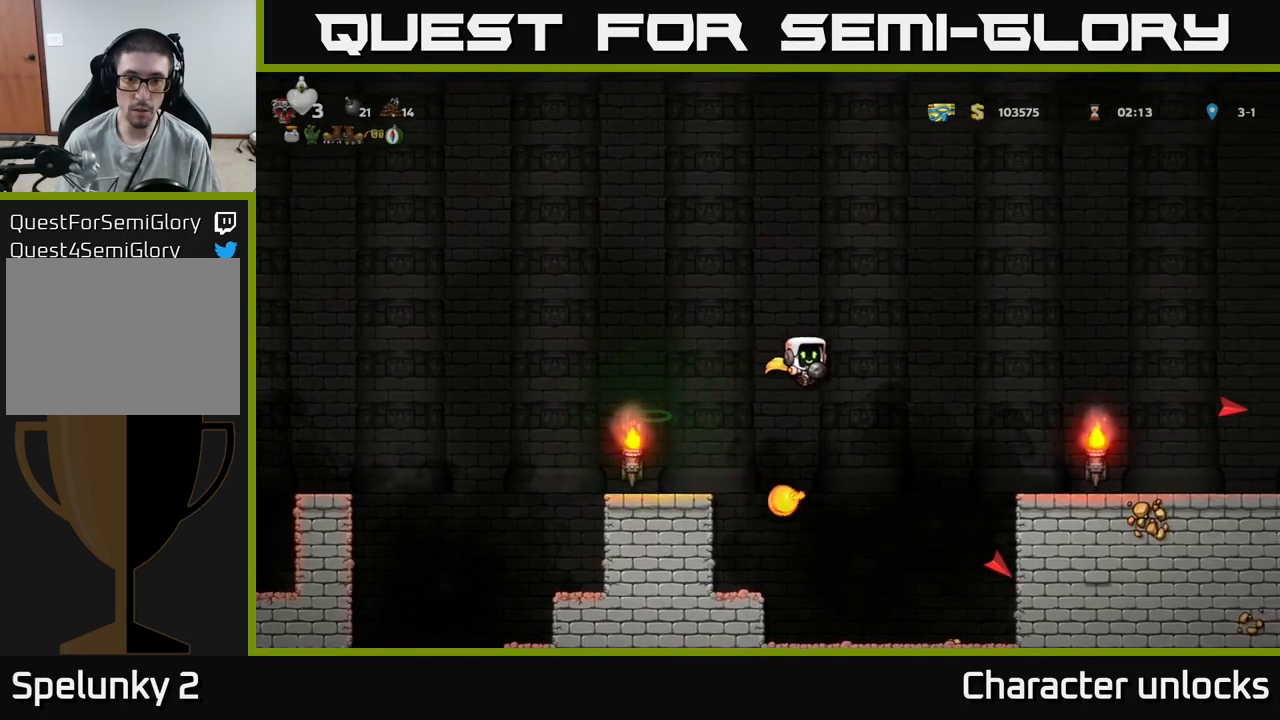
{"buttons": ["A", "DPAD_RIGHT"], "events": []}
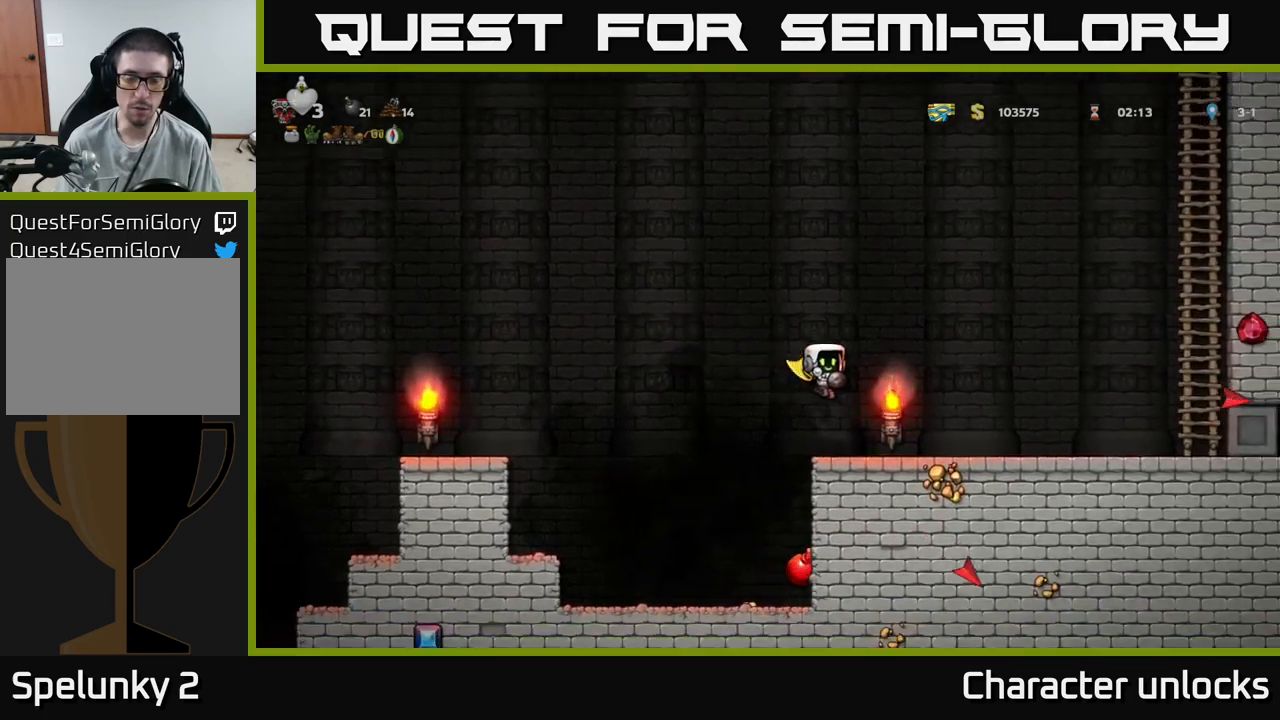
{"buttons": ["DPAD_RIGHT"], "events": [[66, "A", "up"]]}
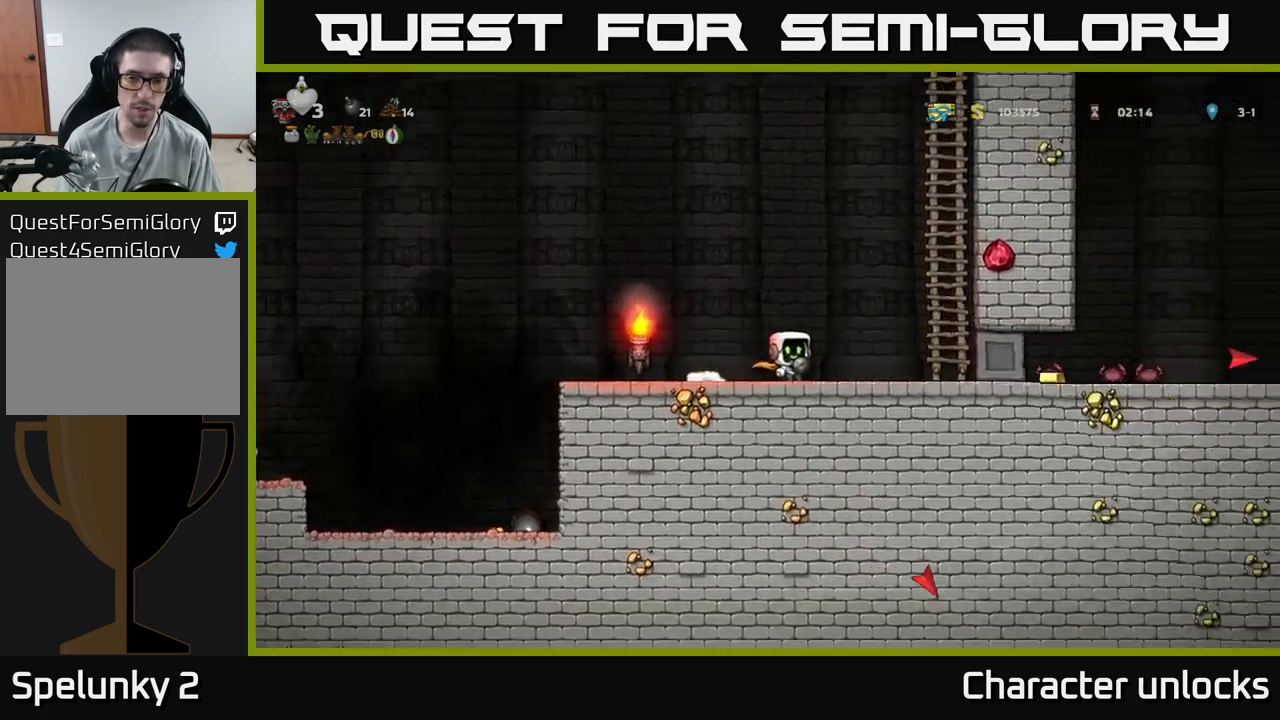
{"buttons": ["DPAD_UP"], "events": [[16, "A", "down"], [316, "A", "up"], [350, "DPAD_UP", "down"], [400, "DPAD_RIGHT", "up"]]}
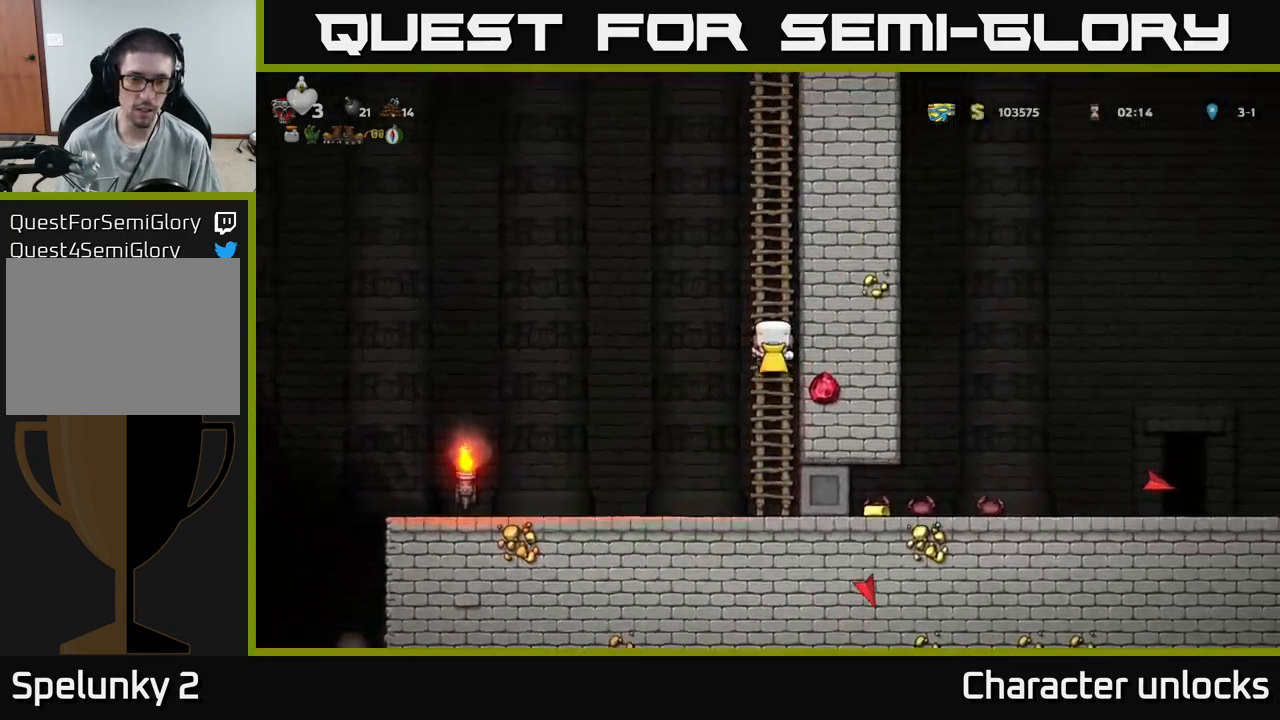
{"buttons": ["DPAD_LEFT"], "events": [[50, "DPAD_LEFT", "down"], [83, "A", "down"], [133, "DPAD_UP", "up"], [450, "A", "up"]]}
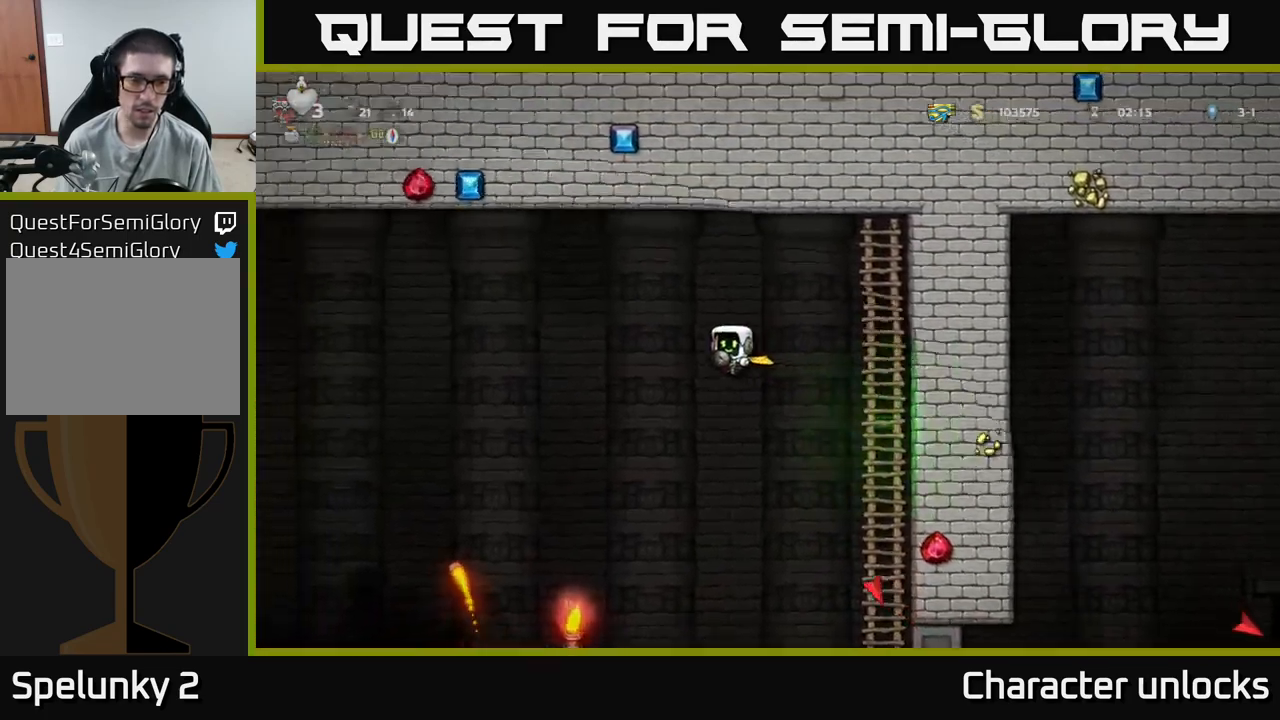
{"buttons": ["A", "DPAD_LEFT"], "events": [[33, "A", "down"]]}
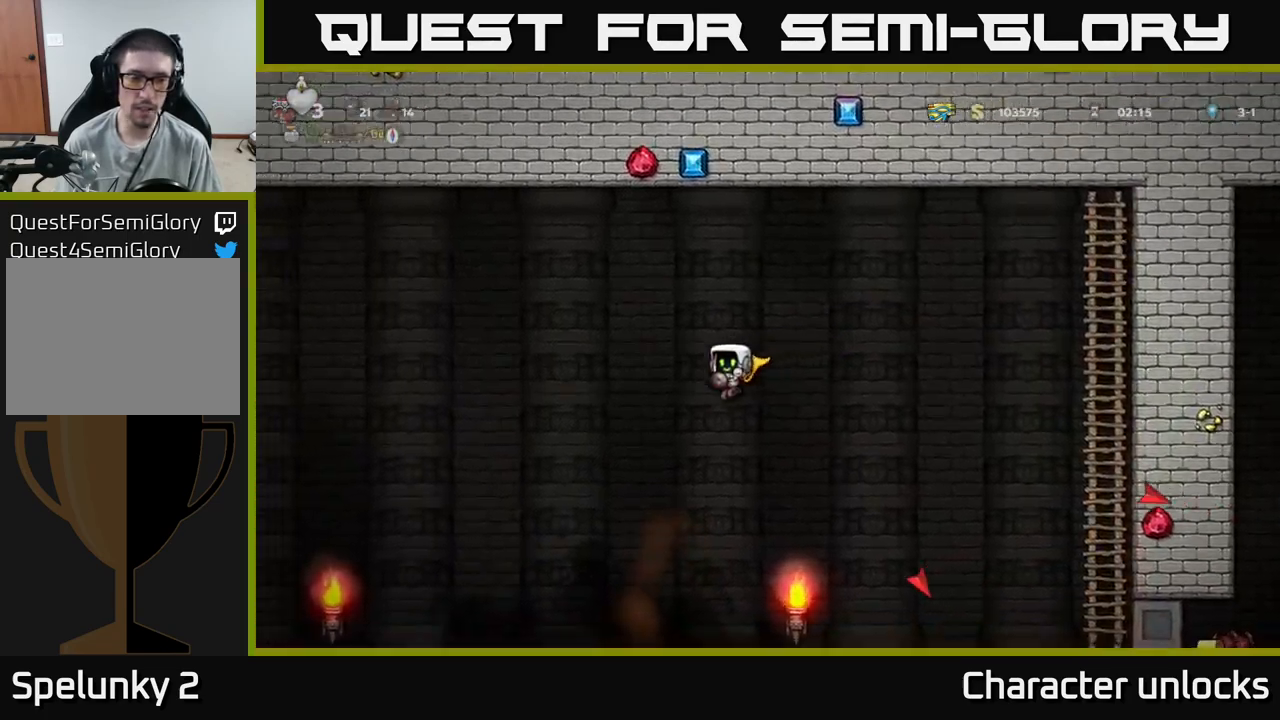
{"buttons": ["A", "DPAD_LEFT"], "events": []}
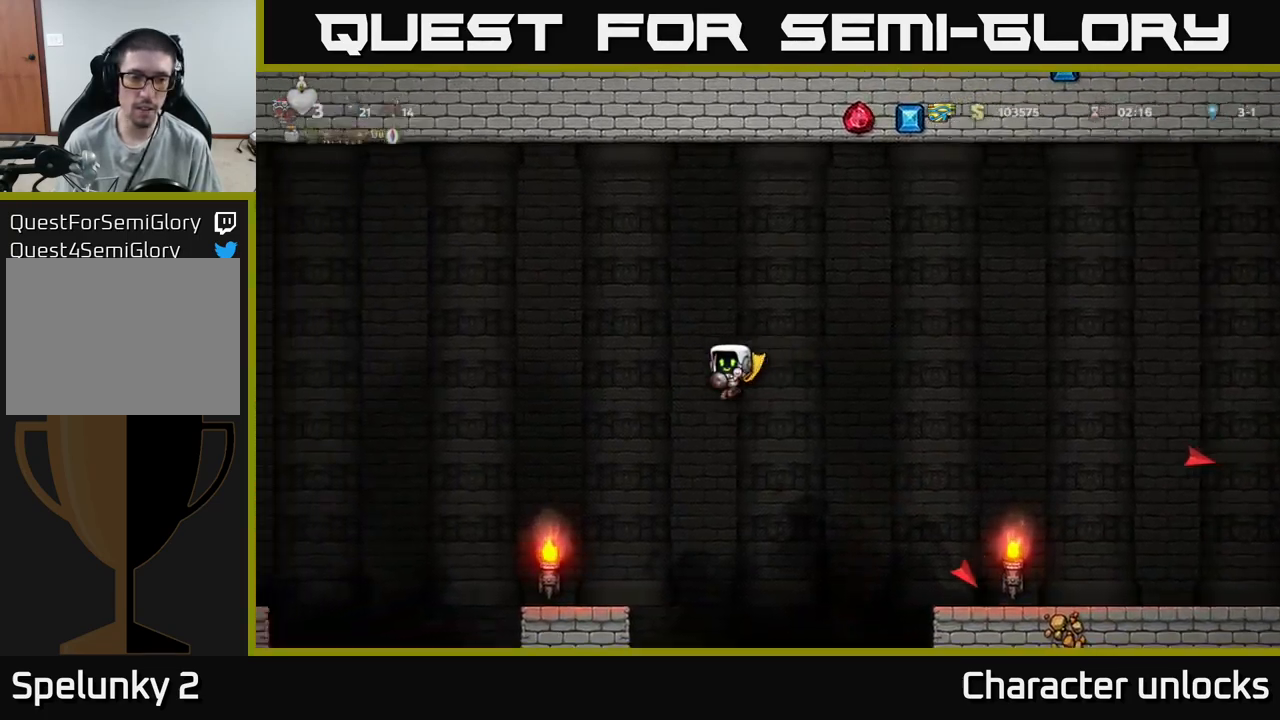
{"buttons": [], "events": [[83, "A", "up"], [250, "DPAD_LEFT", "up"]]}
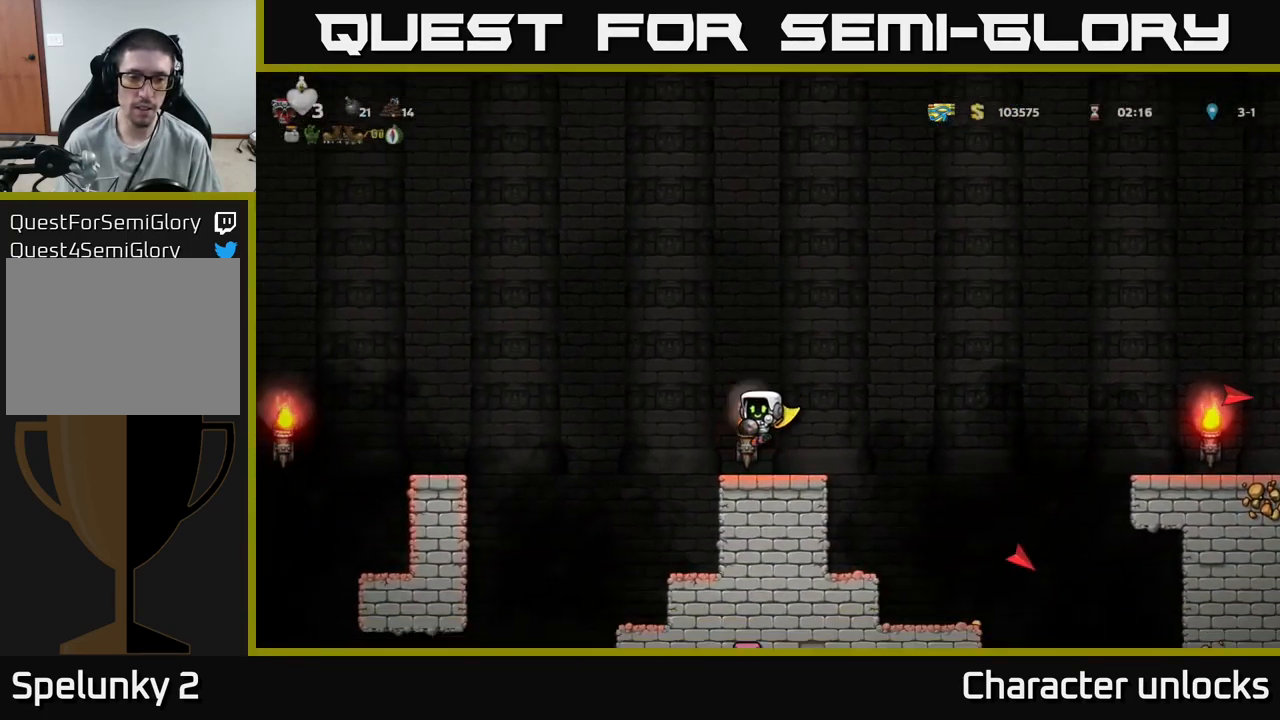
{"buttons": [], "events": []}
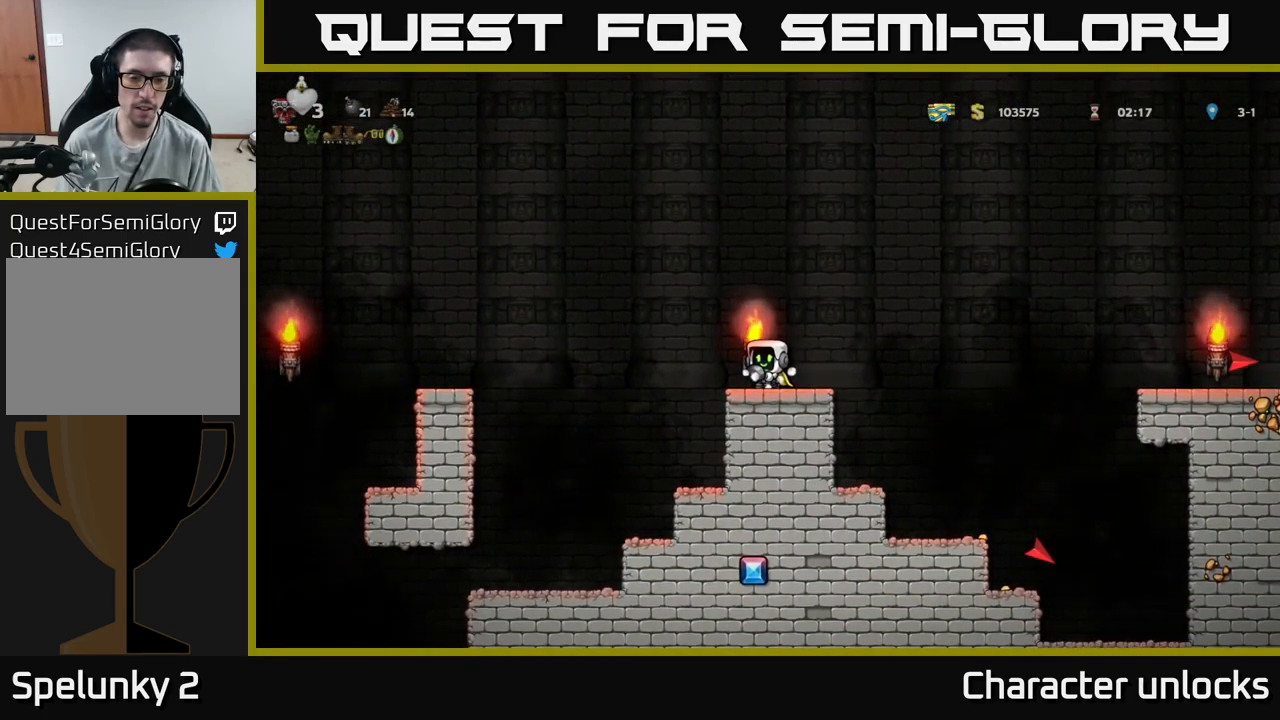
{"buttons": [], "events": []}
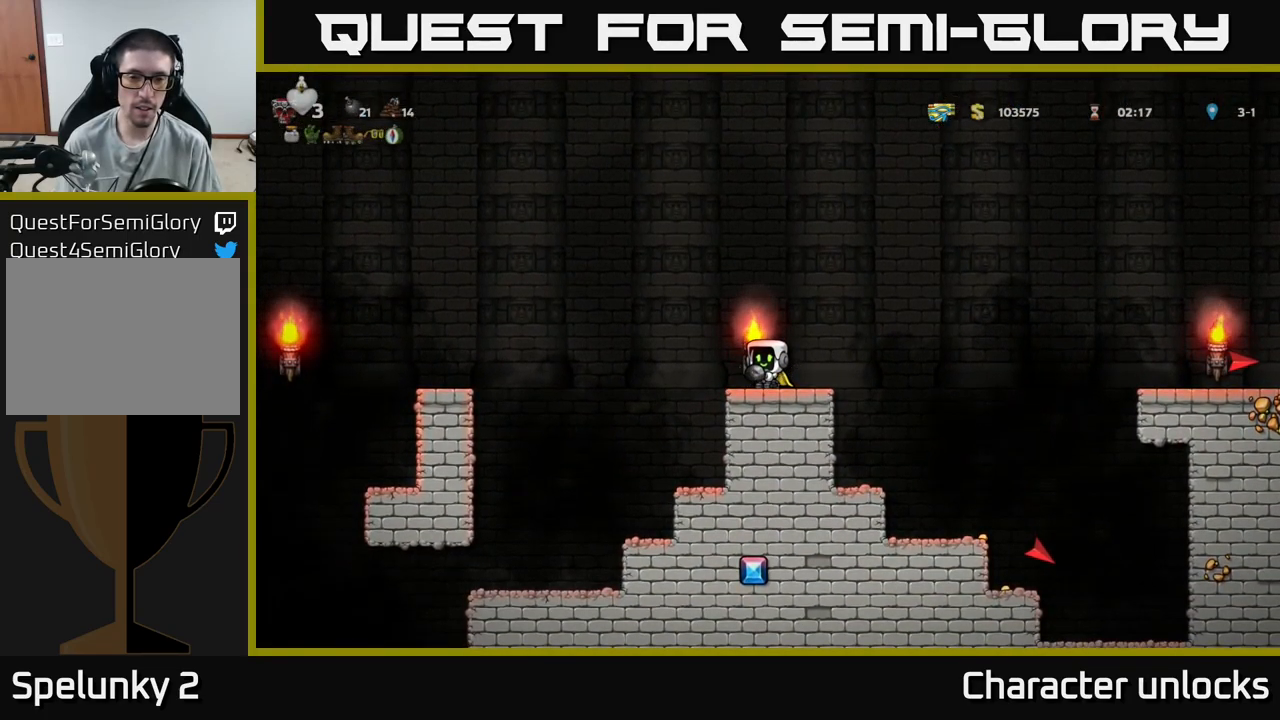
{"buttons": [], "events": []}
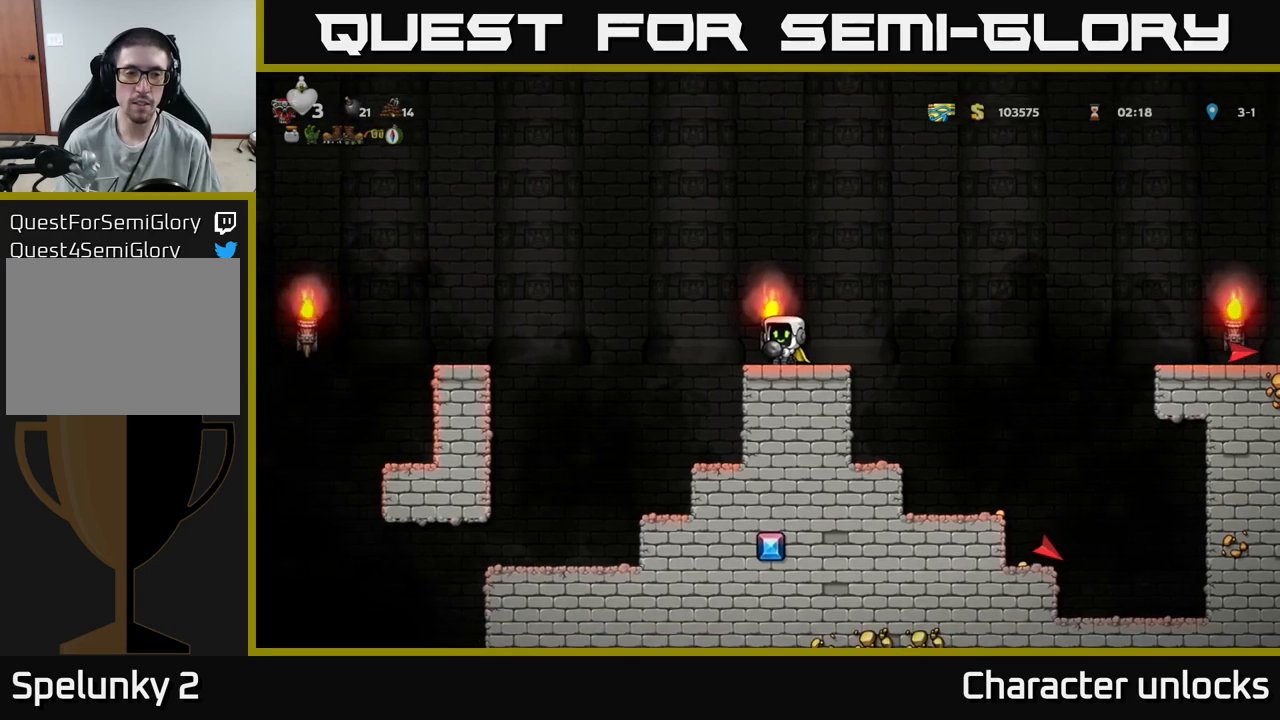
{"buttons": [], "events": []}
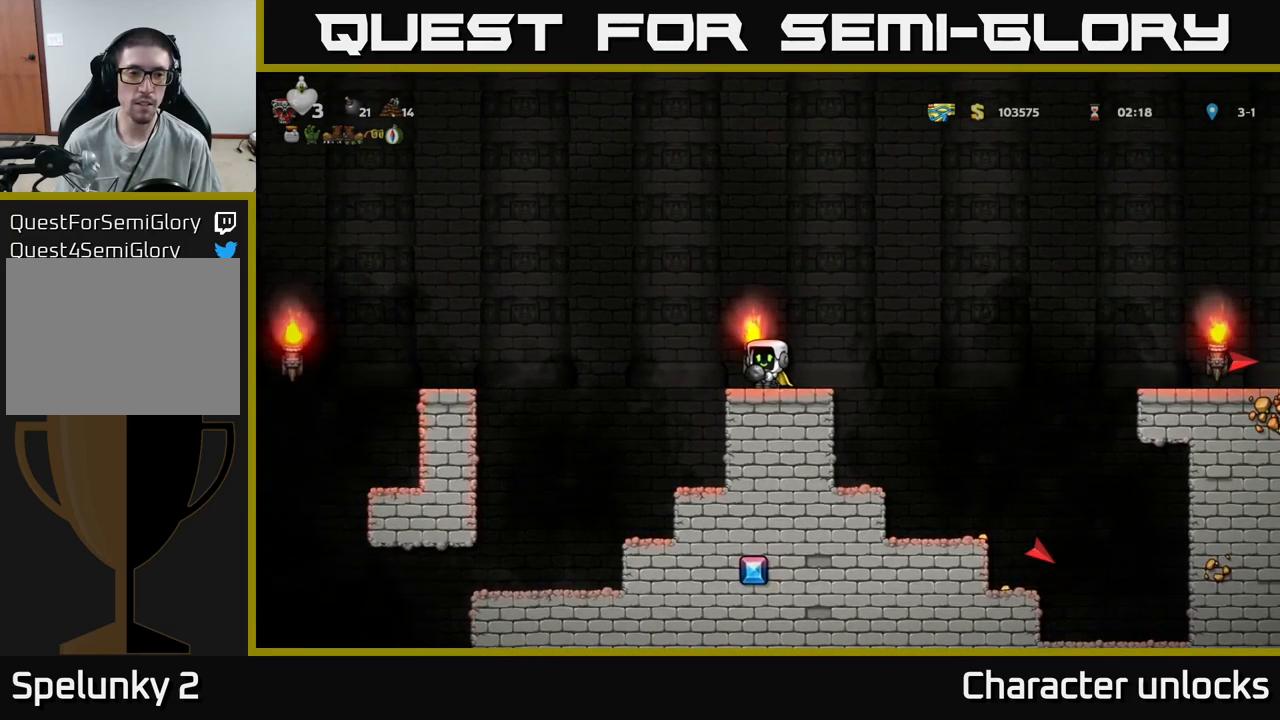
{"buttons": [], "events": []}
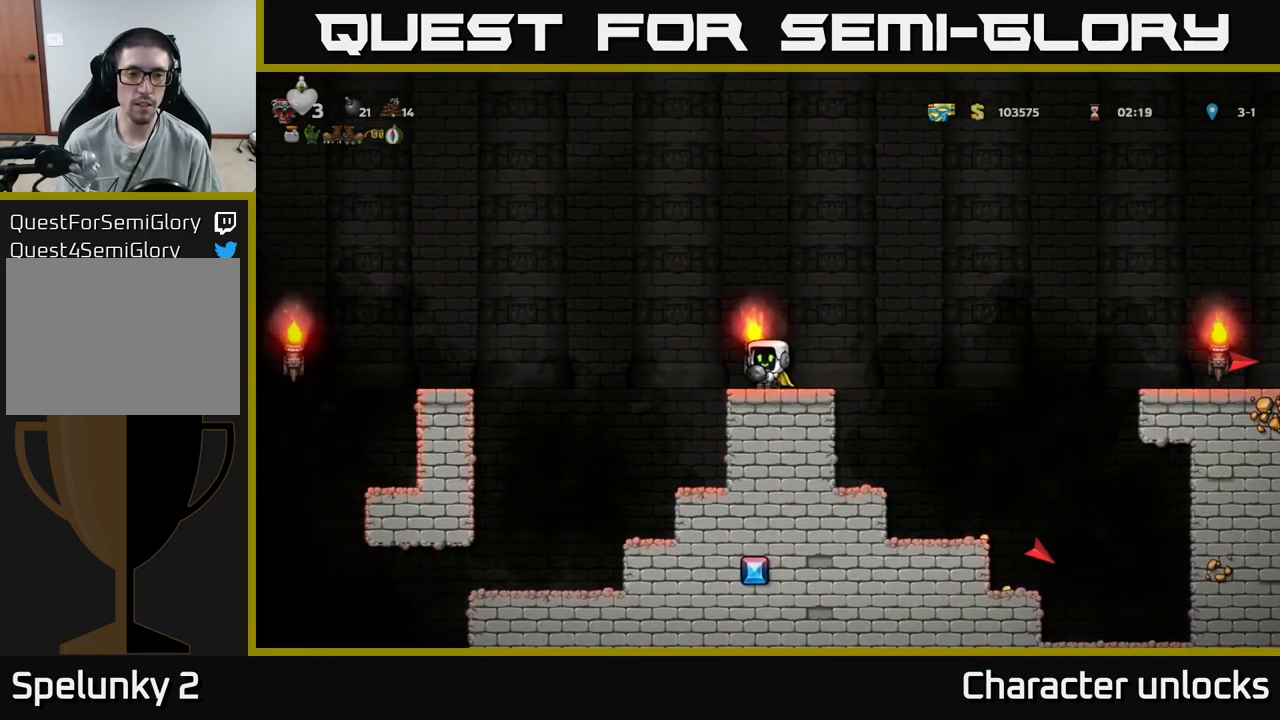
{"buttons": [], "events": []}
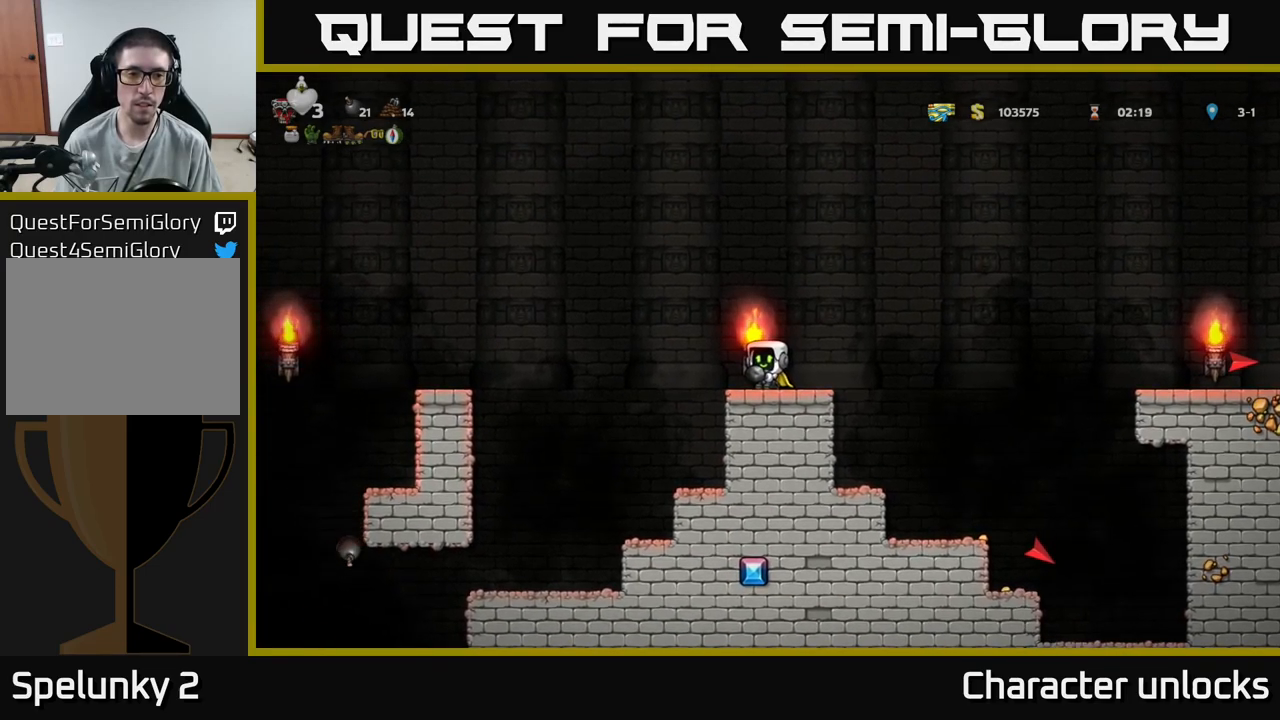
{"buttons": [], "events": []}
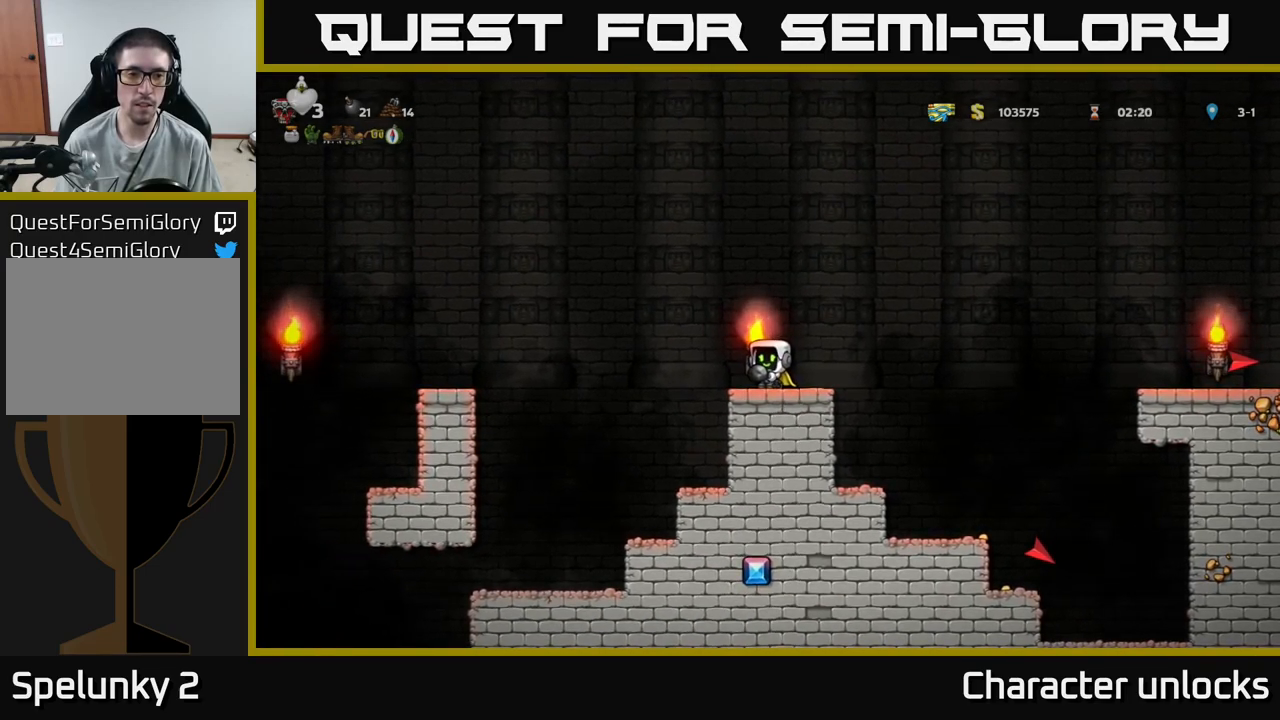
{"buttons": ["A", "DPAD_LEFT"], "events": [[167, "A", "down"], [250, "DPAD_LEFT", "down"], [400, "A", "up"], [483, "A", "down"]]}